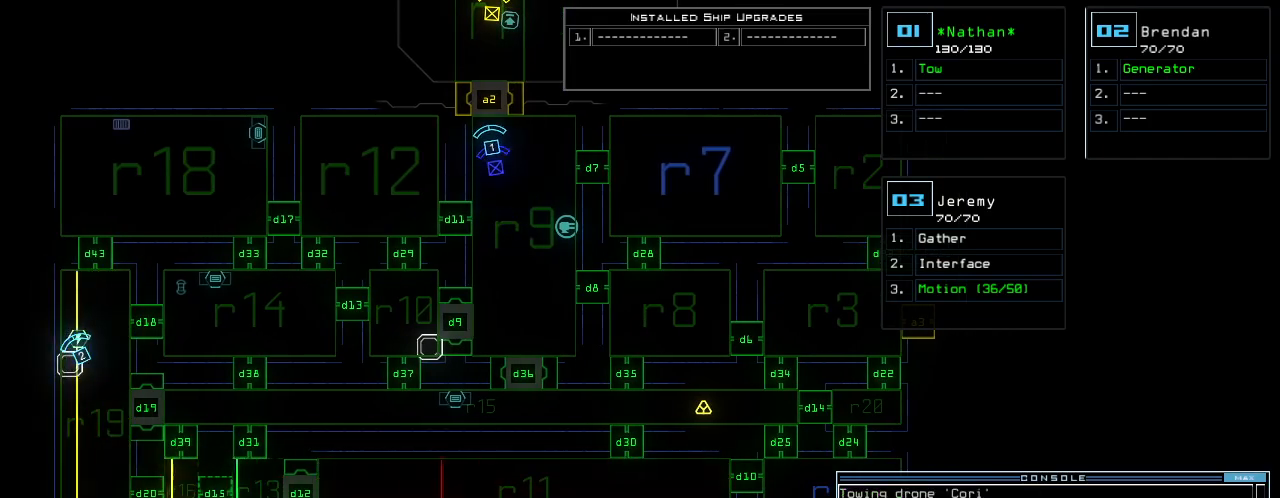
Gameplay with keyboard; each line is a JSON object with the keys held at the frame after it. "events" lists presses ("down") and releases ("up") of ".", "0", "1", "2", "3", "4", "5", "6", "7", "8", "9", "a", "b", "backspace", "c", "caps_lock", "comma", "ctrl_l", "ctrl_r", "d", "down", "e", "equals", "escape", "f", "f6", "g", "h", "i", "j", "k", "l", "left", "m", "minus", "n", "num3", "num9", "o", "p", "q", "quote", "r", "return", "right", "s", "semicolon", "shift_l", "shift_r", "space", "t", "tab", "tilde", "u", "up", "v", "w", "x", "y" and "z" between this image and that frame as [ms after this image, input, new state], when the widget could be followed in between. No other keys are recorded. Mouse input is not recorded.
{"keys": ["1"], "events": [[100, "f", "down"], [180, "space", "down"], [200, "f", "up"], [260, "r", "down"], [320, "space", "up"], [360, "r", "up"], [460, "1", "down"]]}
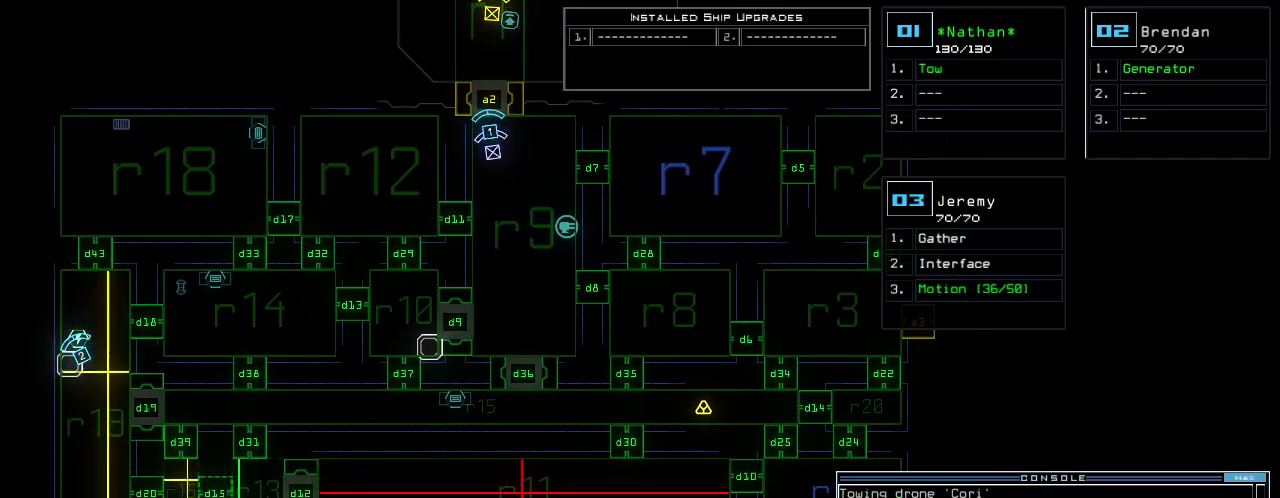
{"keys": []}
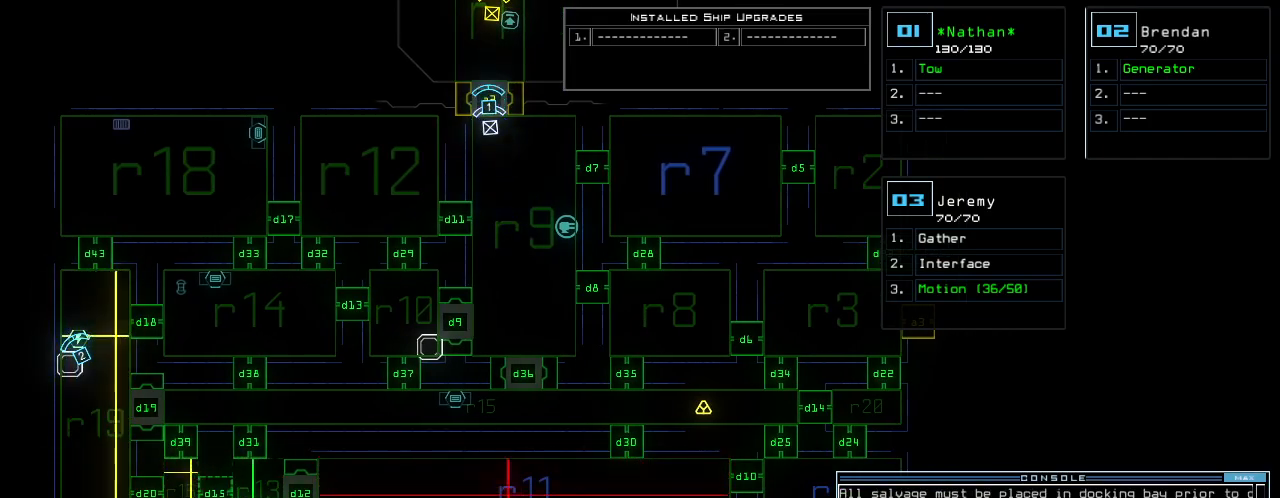
{"keys": [], "events": [[20, "c", "down"], [80, "c", "up"], [160, "c", "down"], [220, "c", "up"], [380, "return", "down"], [460, "return", "up"]]}
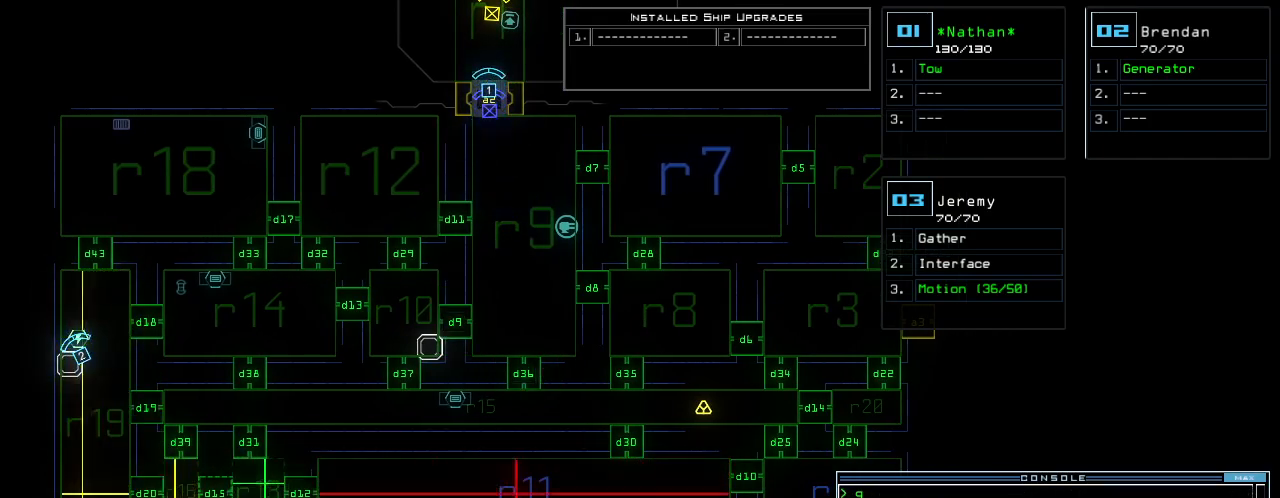
{"keys": ["3", "right"], "events": [[460, "3", "down"], [480, "right", "down"]]}
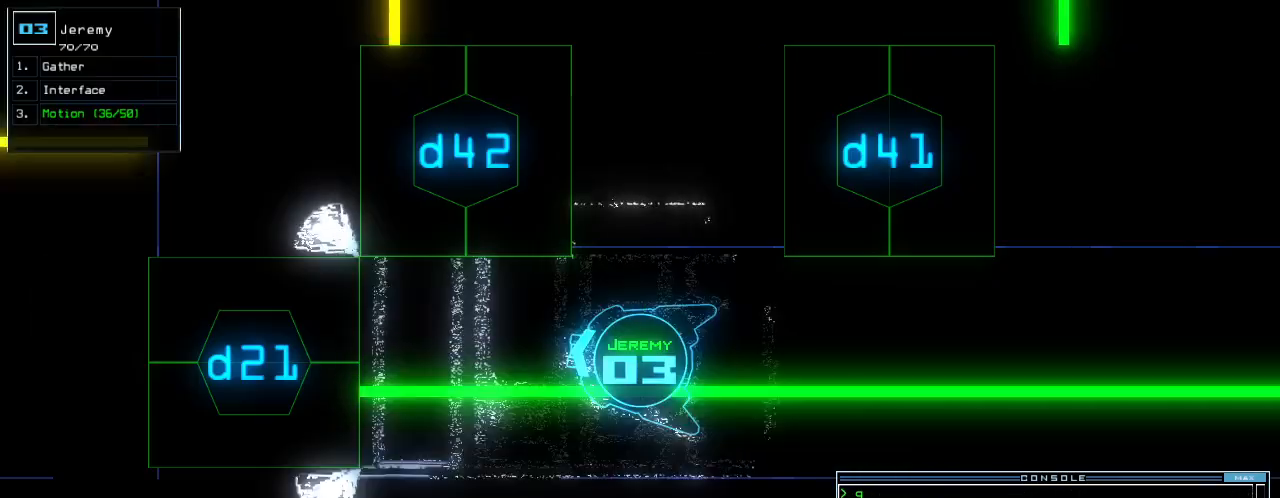
{"keys": ["d", "right"], "events": [[20, "3", "up"], [460, "d", "down"]]}
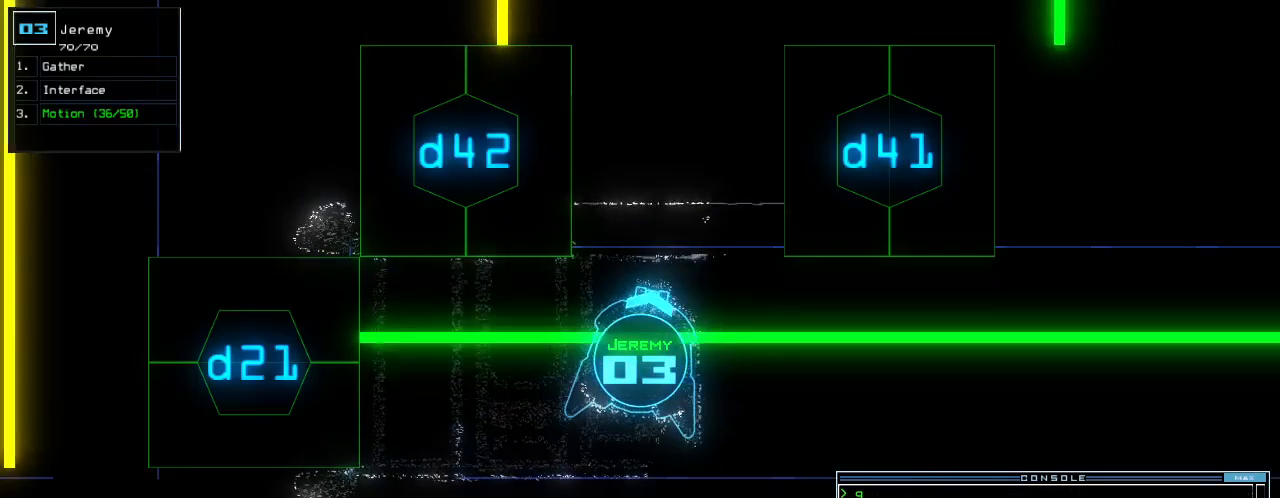
{"keys": ["up"], "events": [[40, "d", "up"], [40, "up", "down"], [440, "right", "up"]]}
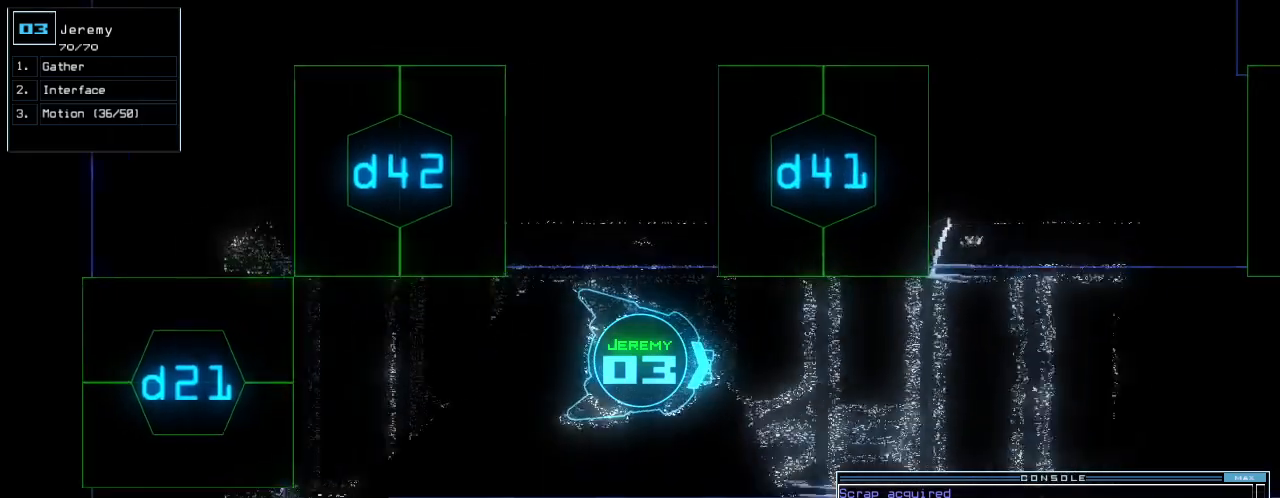
{"keys": ["left", "up"], "events": [[60, "4", "down"], [140, "1", "down"], [180, "4", "up"], [220, "1", "up"], [220, "return", "down"], [300, "left", "down"], [320, "return", "up"]]}
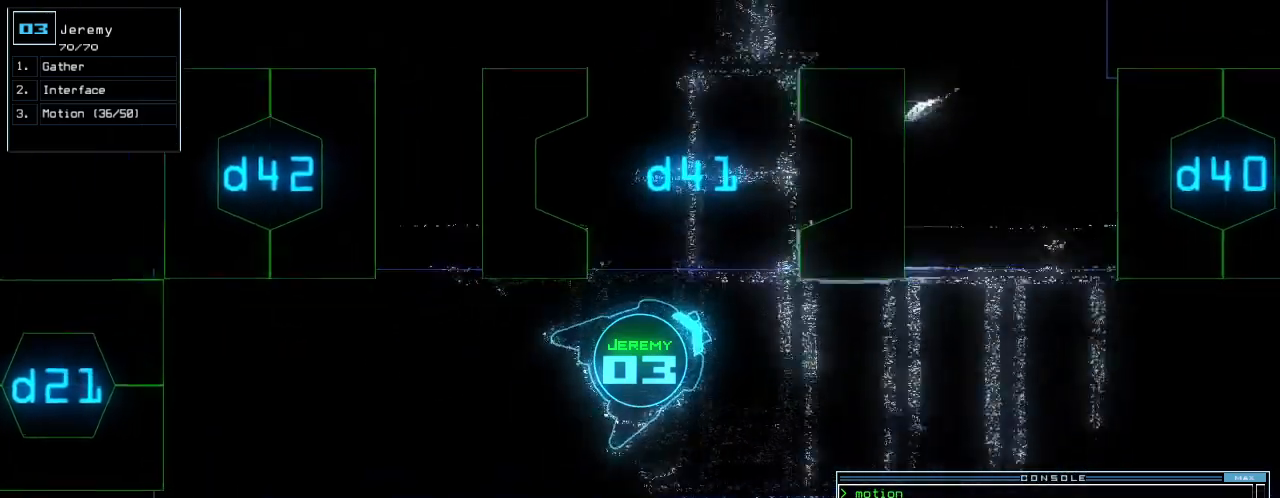
{"keys": ["left", "up"], "events": [[240, "left", "up"], [440, "left", "down"]]}
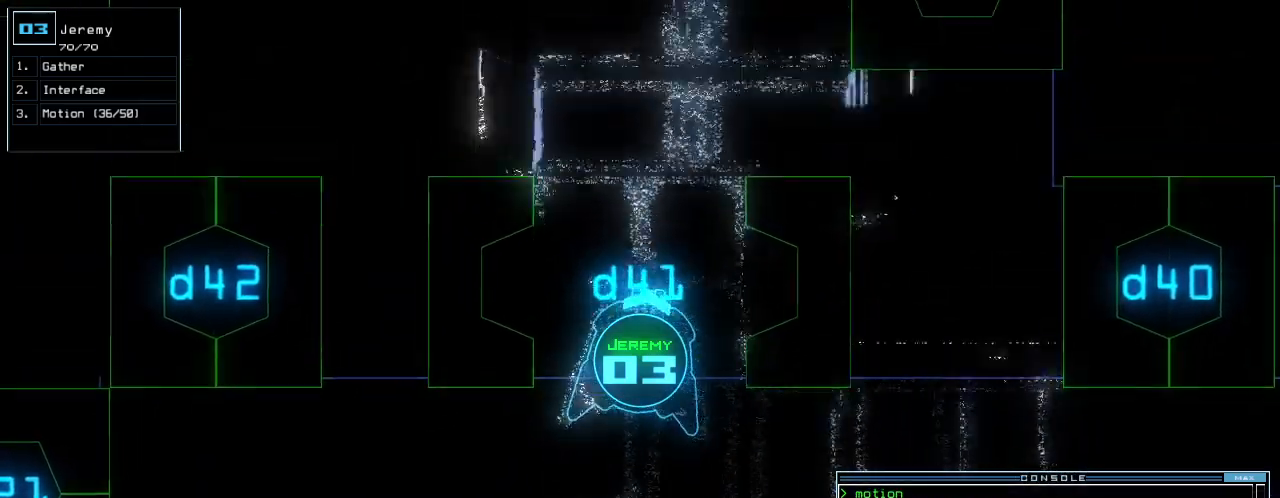
{"keys": ["up"], "events": [[20, "left", "up"]]}
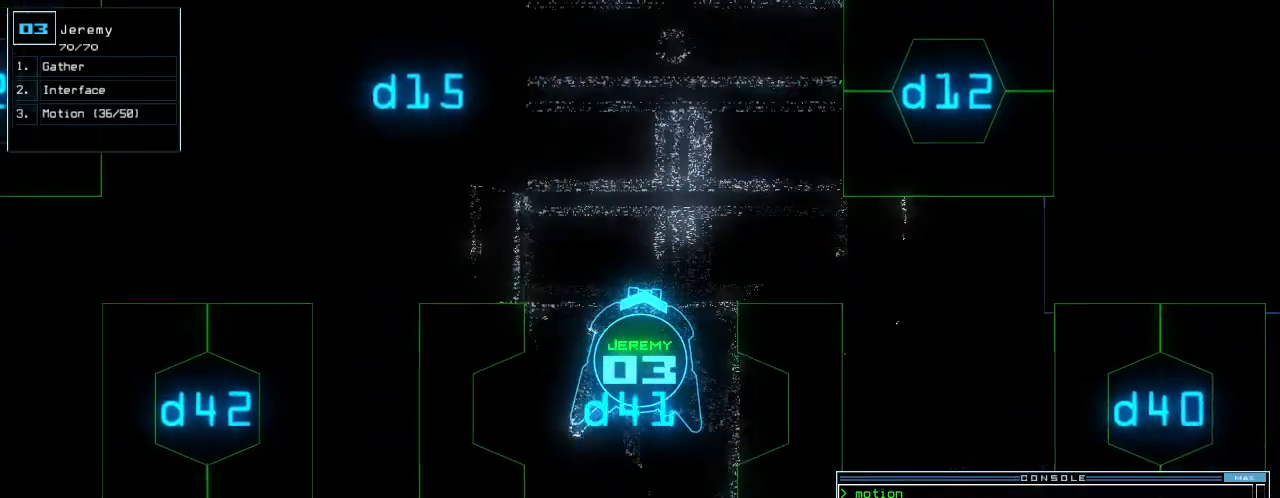
{"keys": ["7", "up"], "events": [[500, "7", "down"]]}
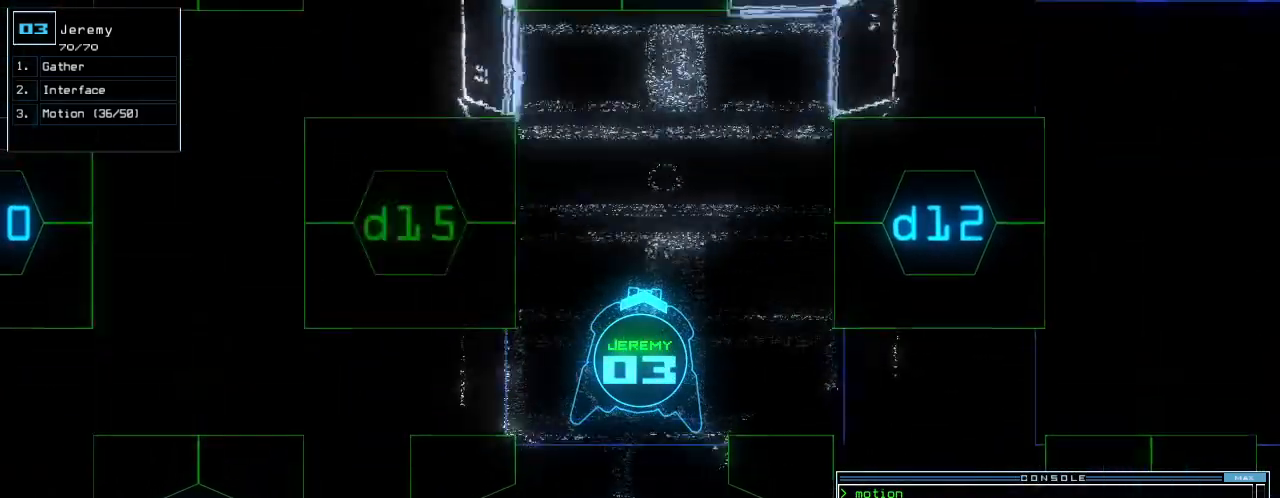
{"keys": ["space", "up"]}